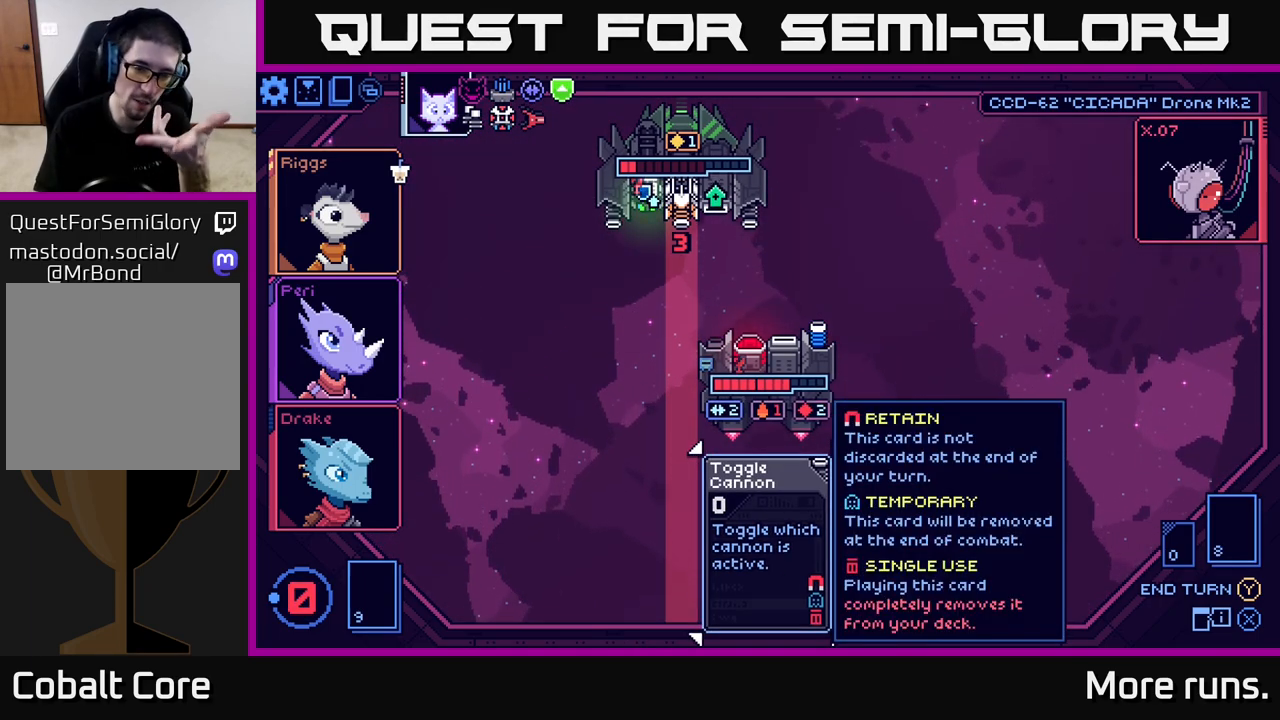
Gameplay with a controller (Xbox layout); each line is a JSON object with the inputs held at the frame after it. "events" lists button and stick changes between this image and that frame as [ms after this image, input, new state], when the widget could be followed in between.
{"buttons": [], "left_stick": "center", "right_stick": "center", "events": []}
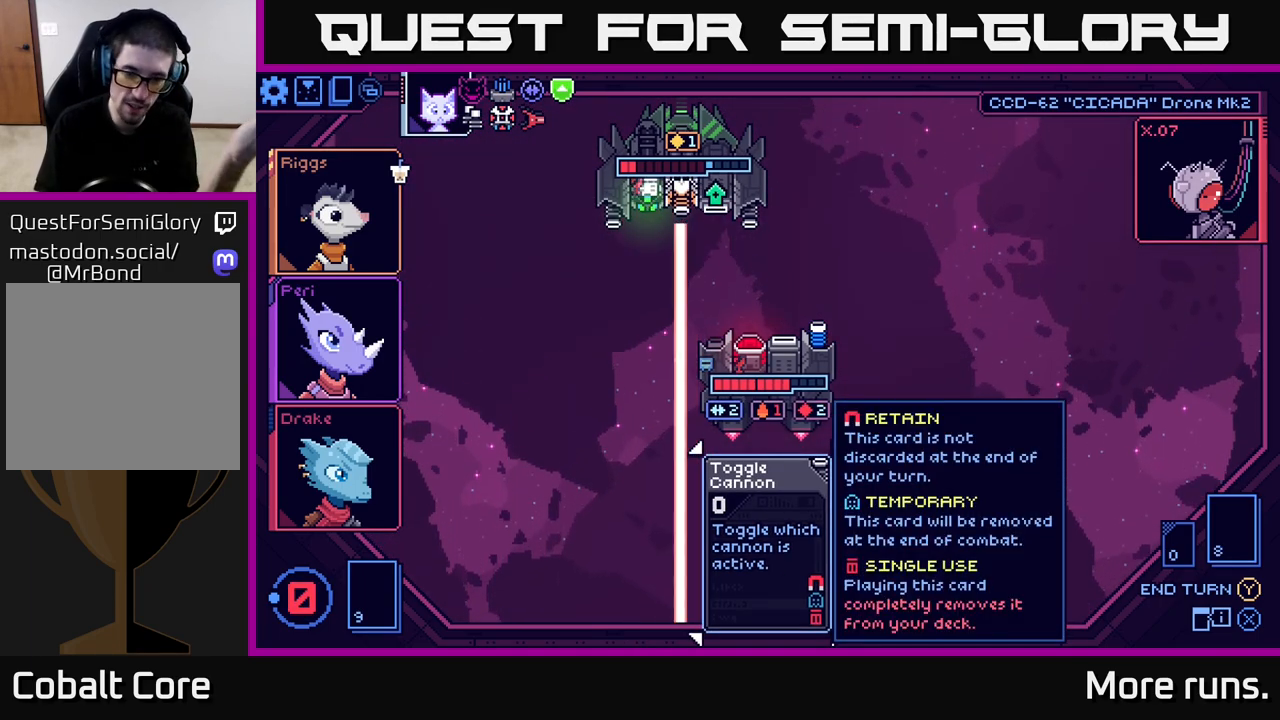
{"buttons": [], "left_stick": "center", "right_stick": "center", "events": []}
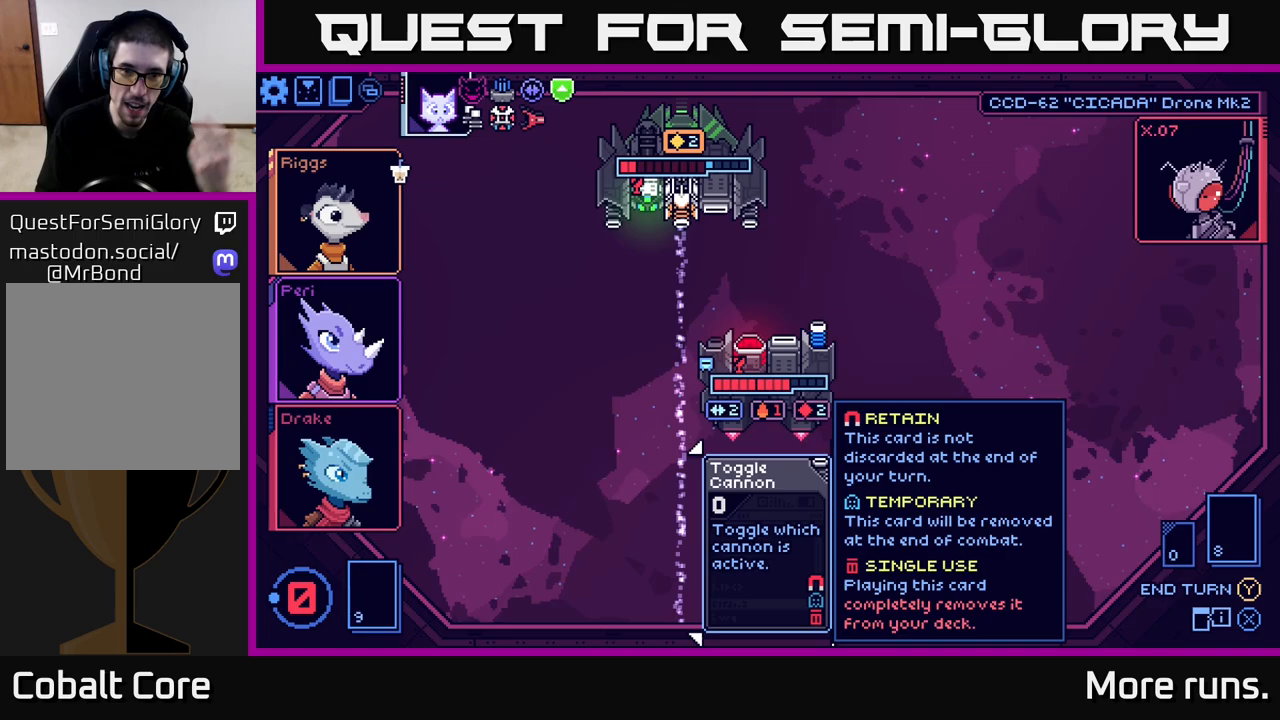
{"buttons": [], "left_stick": "center", "right_stick": "center", "events": []}
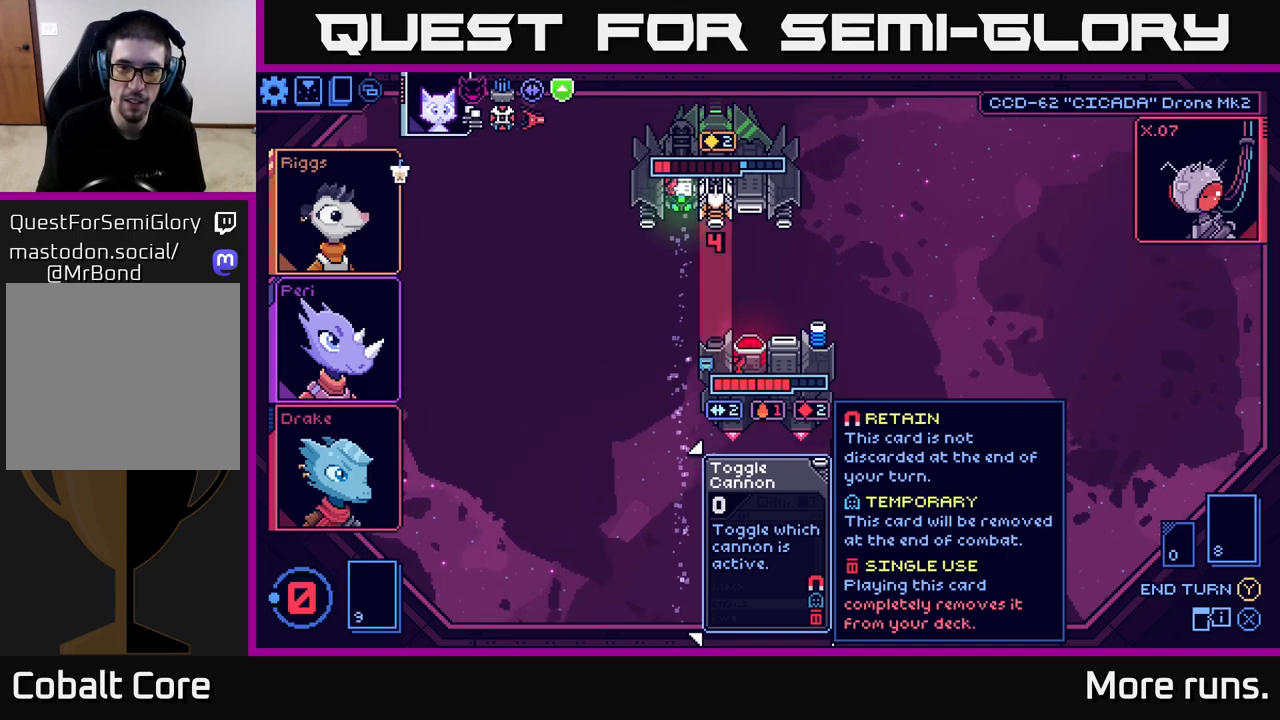
{"buttons": [], "left_stick": "center", "right_stick": "center", "events": []}
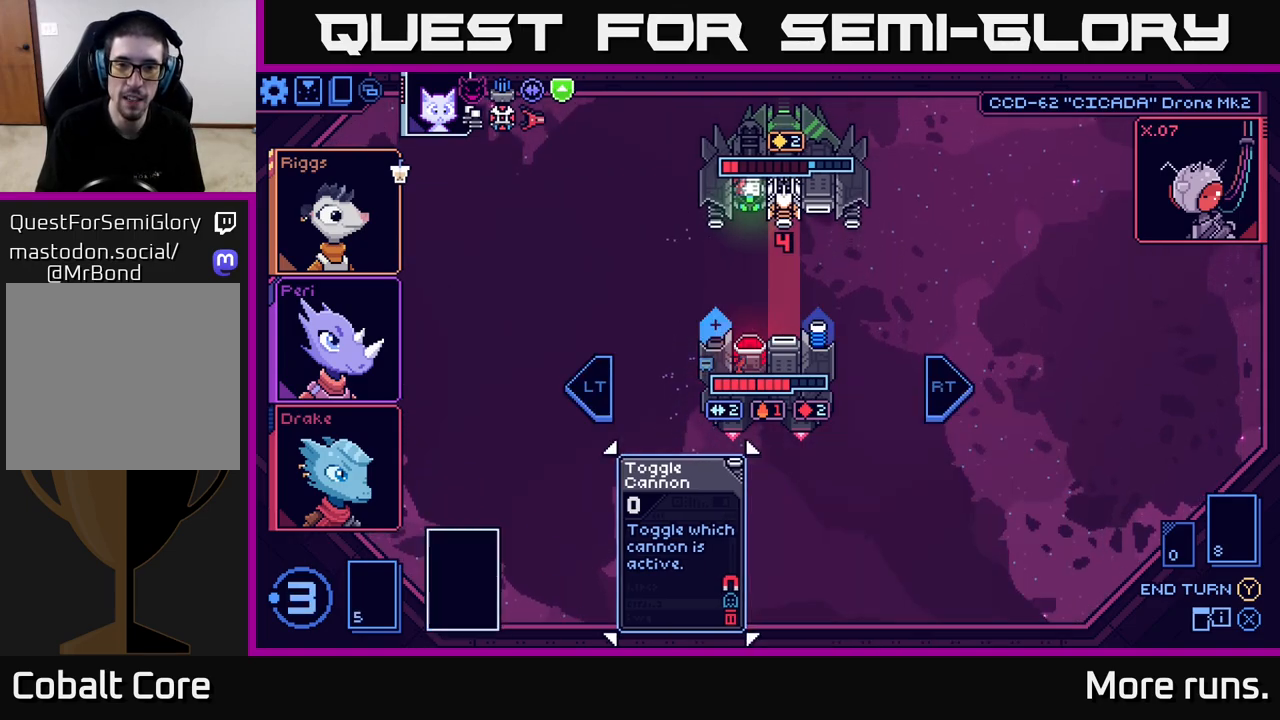
{"buttons": [], "left_stick": "center", "right_stick": "center", "events": []}
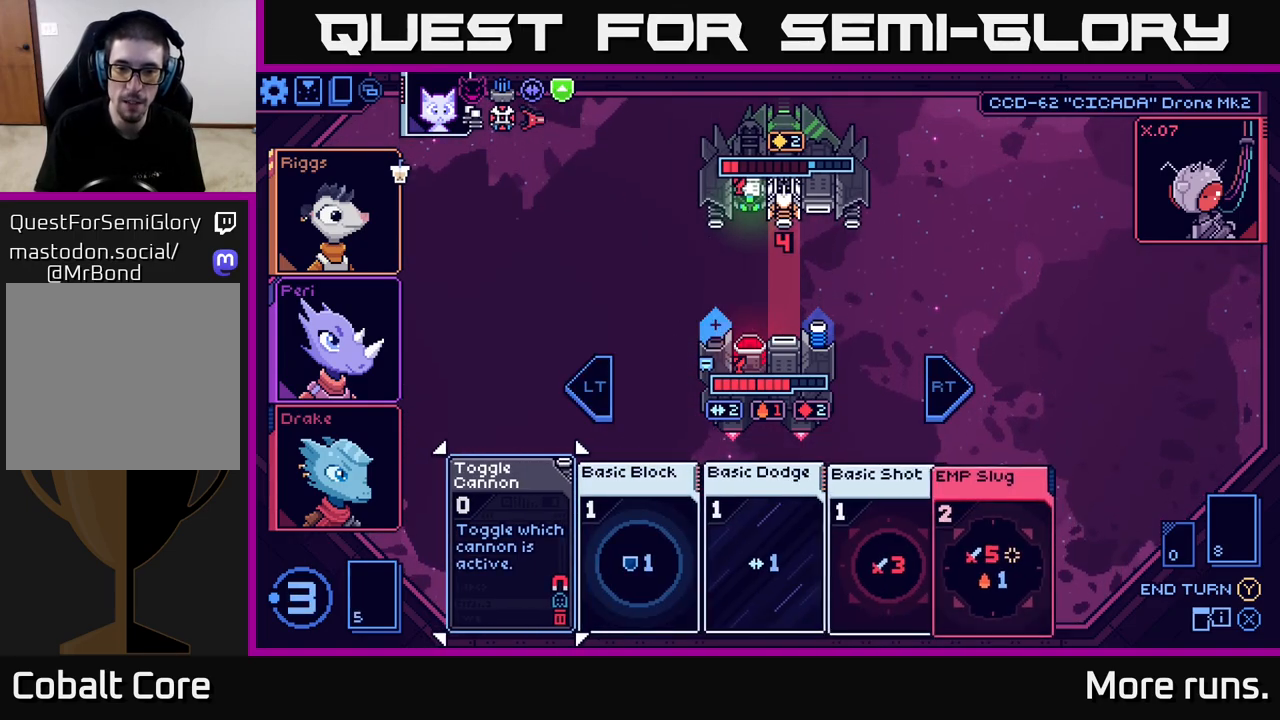
{"buttons": ["DPAD_RIGHT"], "left_stick": "center", "right_stick": "center", "events": [[217, "DPAD_RIGHT", "down"], [300, "DPAD_RIGHT", "up"], [433, "DPAD_RIGHT", "down"]]}
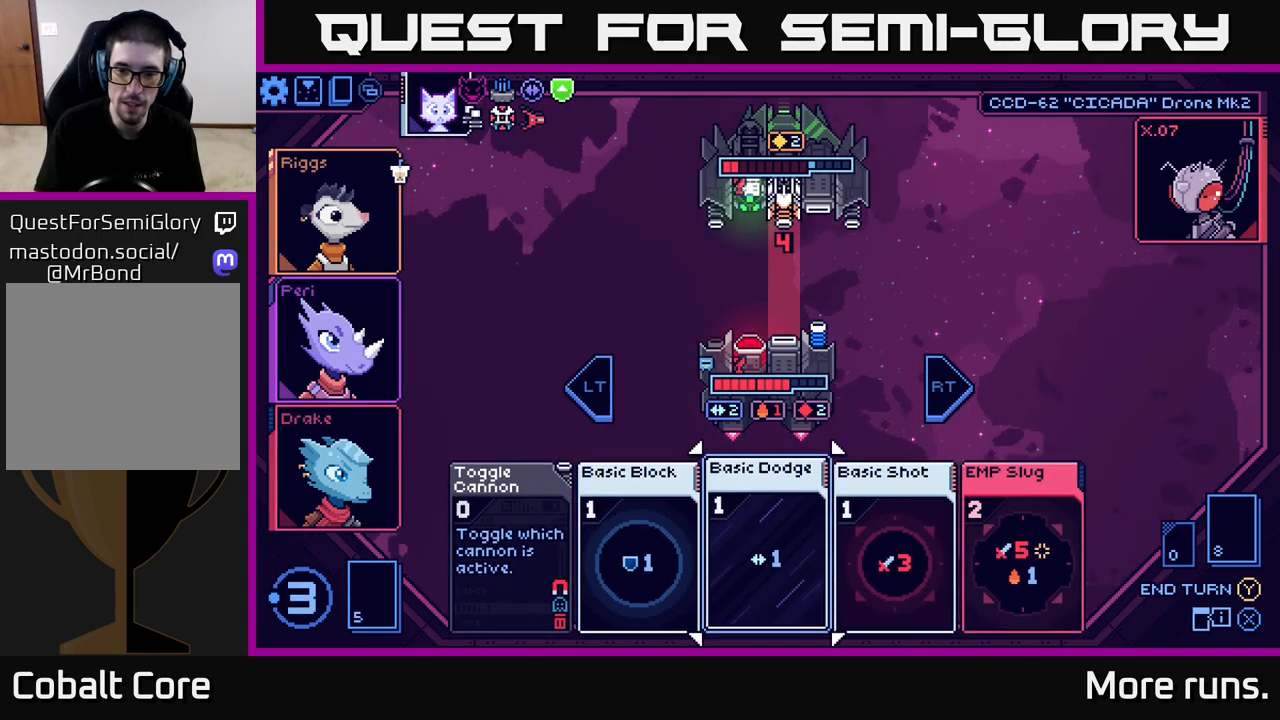
{"buttons": [], "left_stick": "center", "right_stick": "center", "events": [[17, "DPAD_RIGHT", "up"], [150, "DPAD_RIGHT", "down"], [250, "DPAD_RIGHT", "up"], [350, "A", "down"], [450, "A", "up"]]}
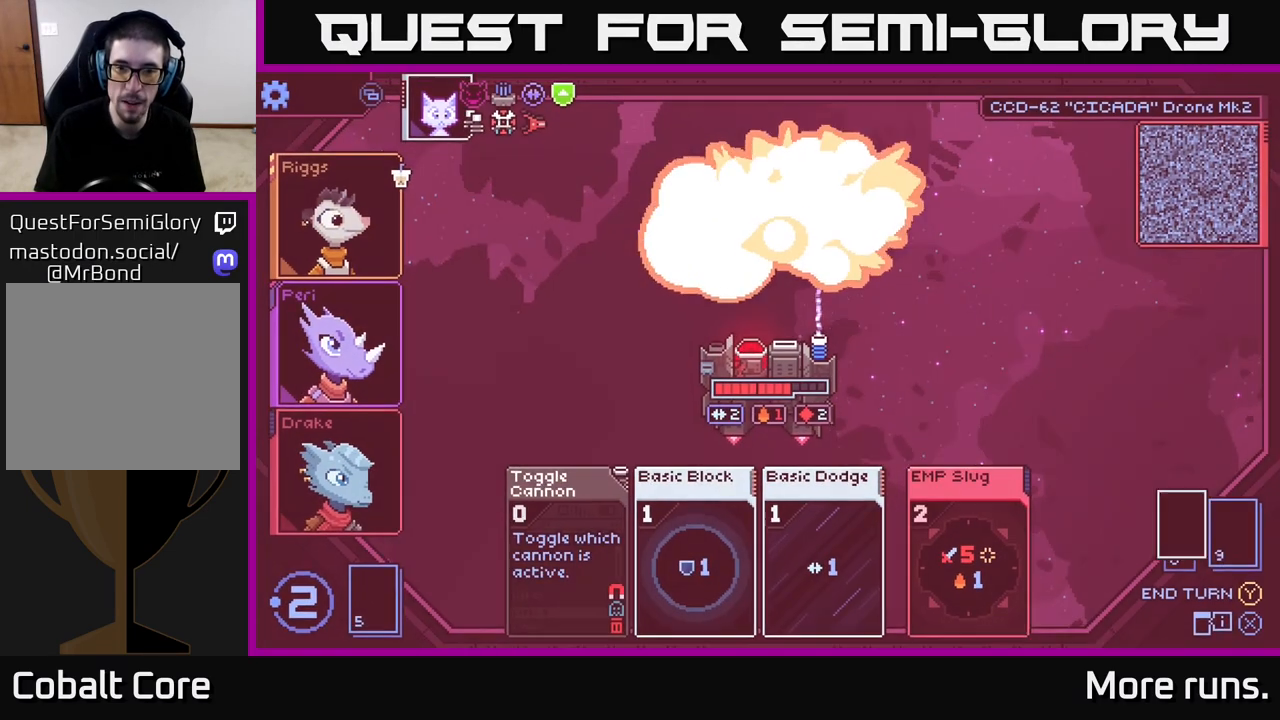
{"buttons": [], "left_stick": "center", "right_stick": "center", "events": []}
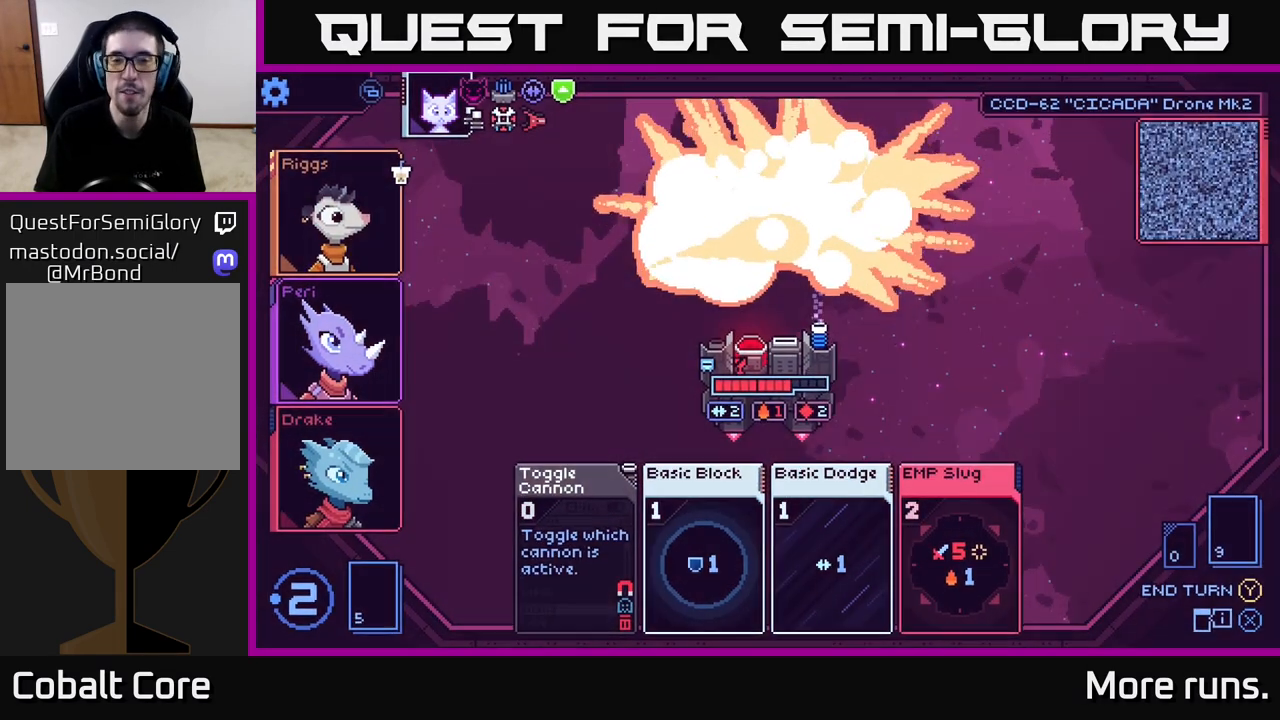
{"buttons": [], "left_stick": "center", "right_stick": "center", "events": []}
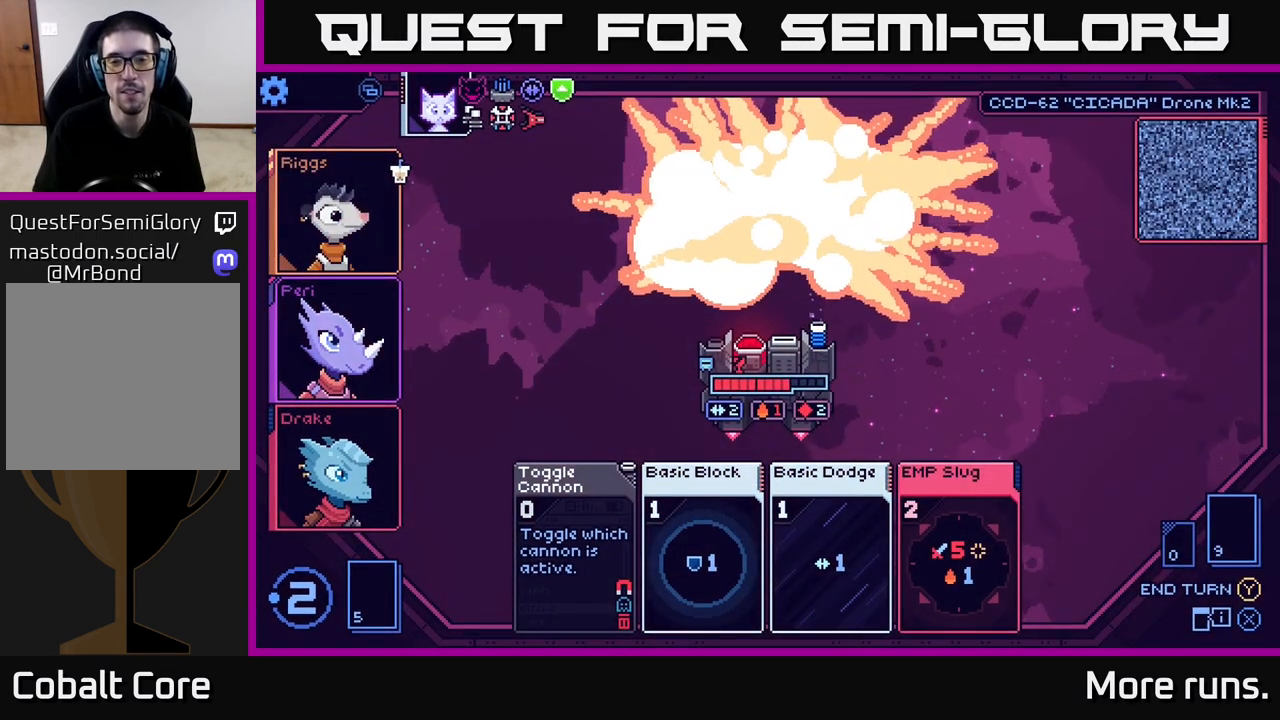
{"buttons": [], "left_stick": "center", "right_stick": "center", "events": []}
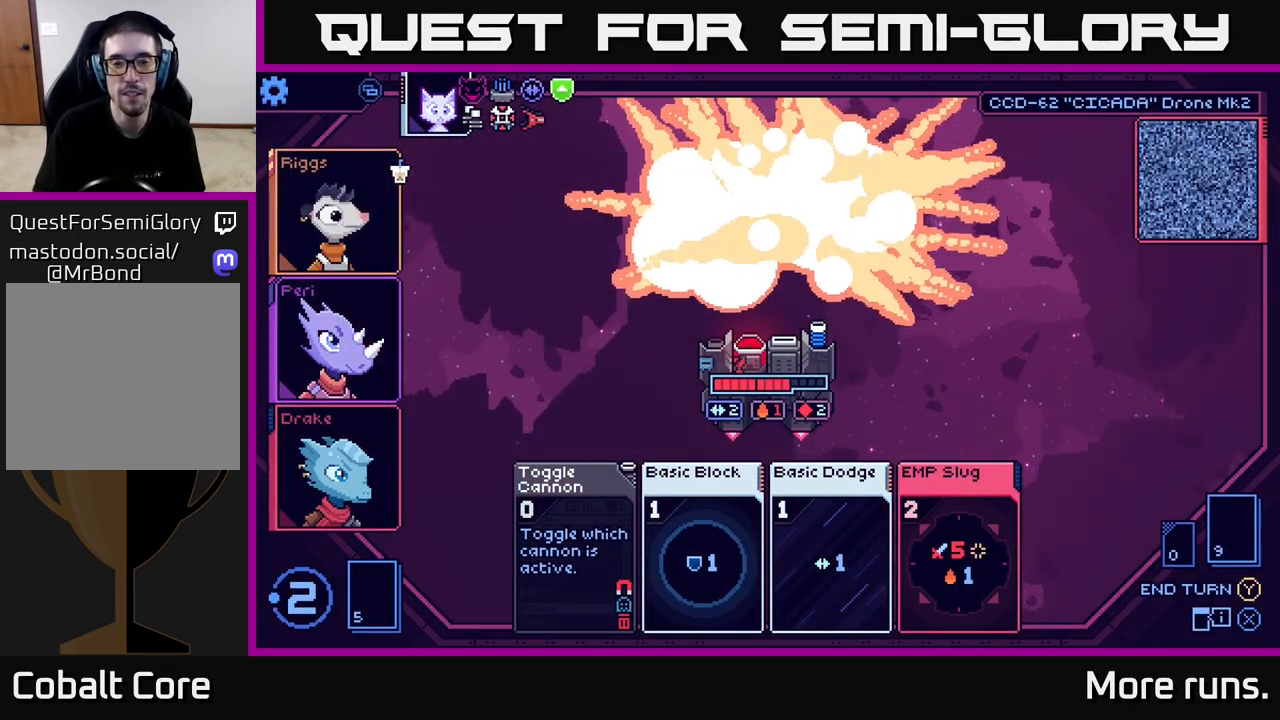
{"buttons": [], "left_stick": "center", "right_stick": "center", "events": []}
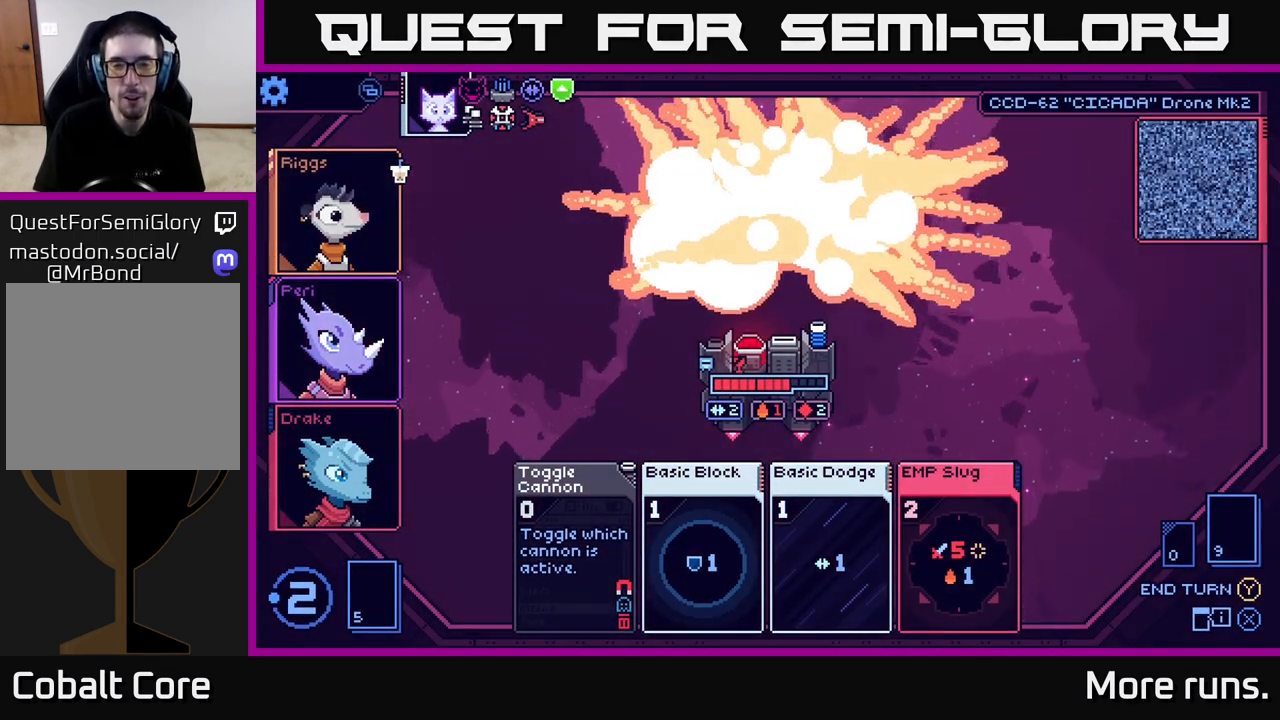
{"buttons": [], "left_stick": "center", "right_stick": "center", "events": []}
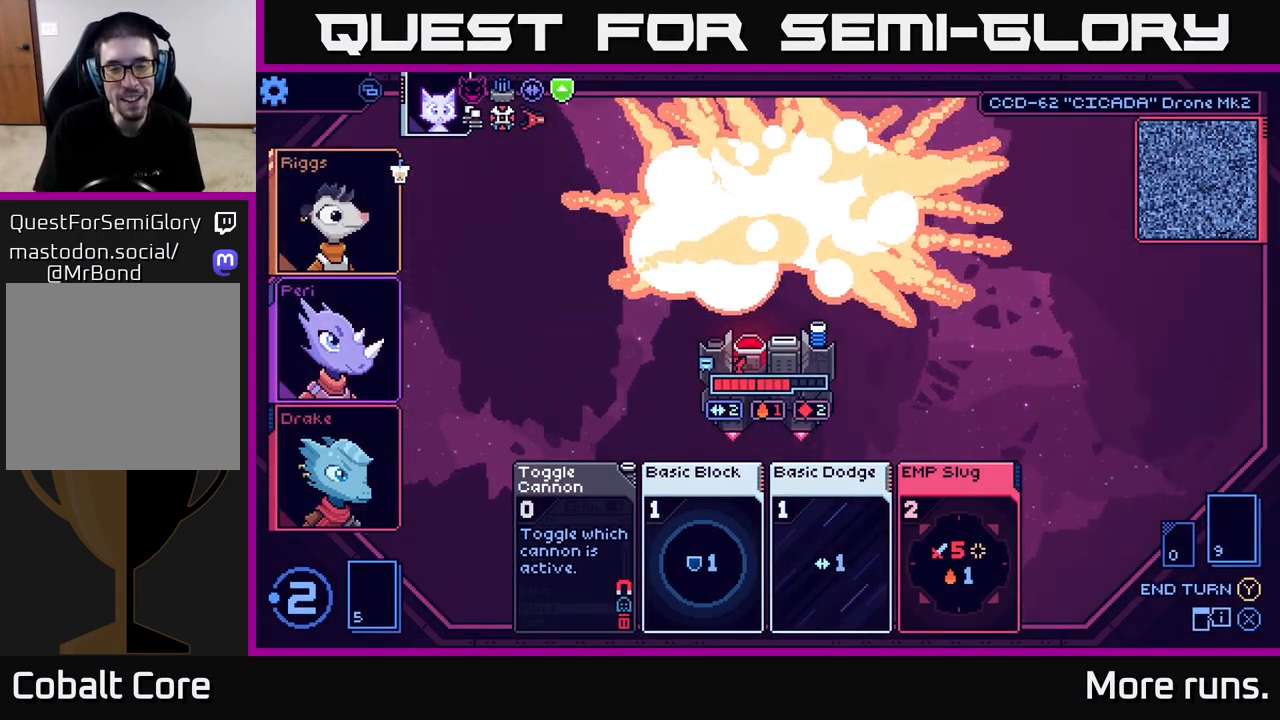
{"buttons": [], "left_stick": "center", "right_stick": "center", "events": []}
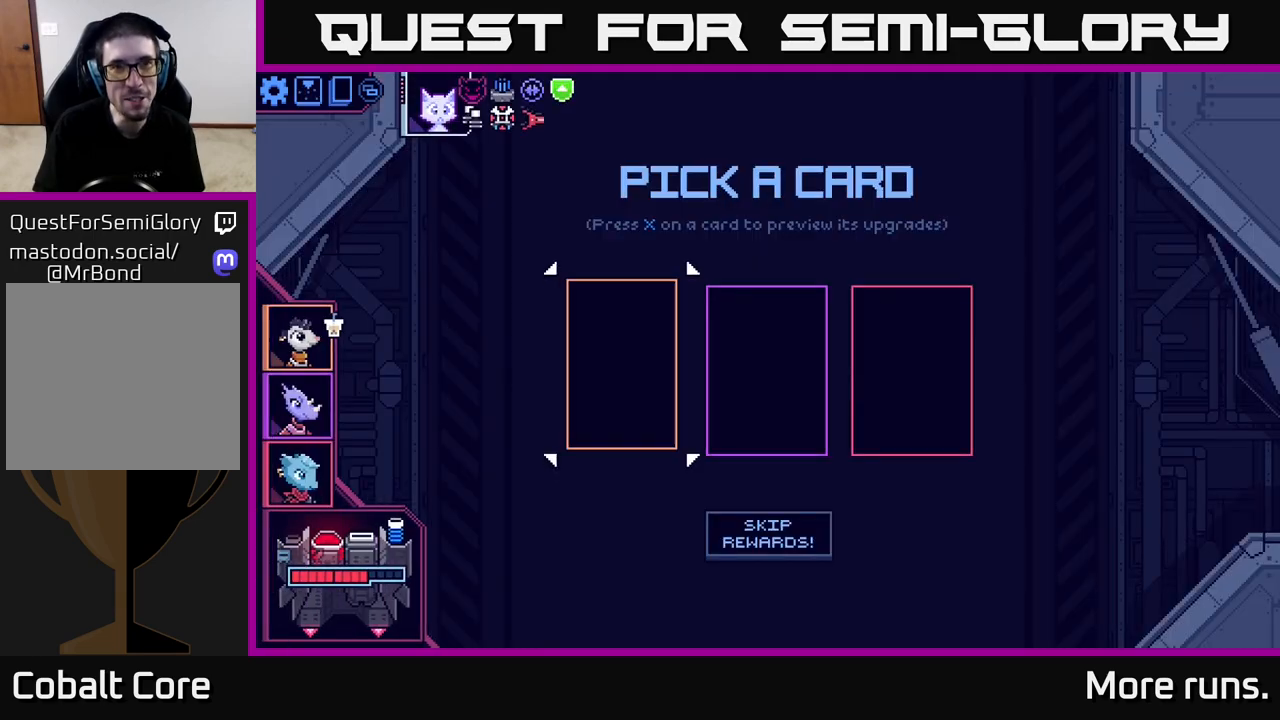
{"buttons": [], "left_stick": "center", "right_stick": "center", "events": []}
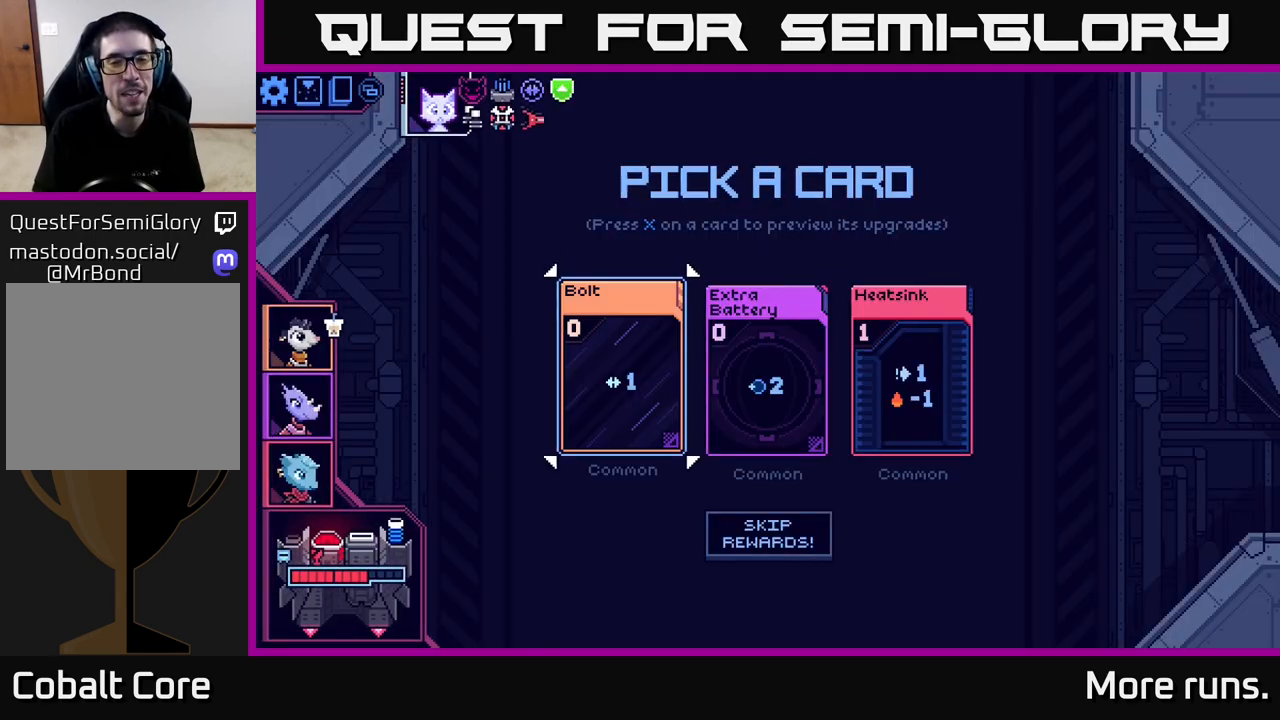
{"buttons": [], "left_stick": "center", "right_stick": "center", "events": [[333, "DPAD_RIGHT", "down"], [450, "DPAD_RIGHT", "up"]]}
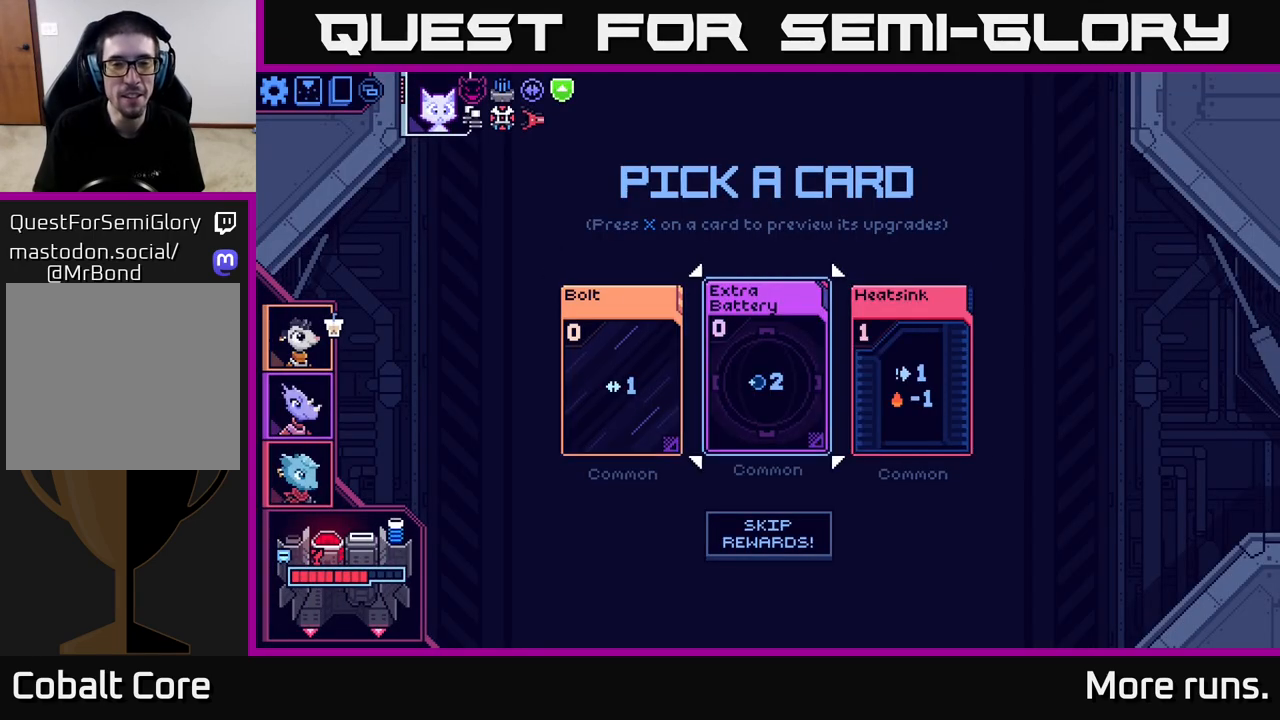
{"buttons": [], "left_stick": "center", "right_stick": "center", "events": [[50, "DPAD_RIGHT", "down"], [167, "DPAD_RIGHT", "up"], [417, "DPAD_LEFT", "down"], [500, "DPAD_LEFT", "up"]]}
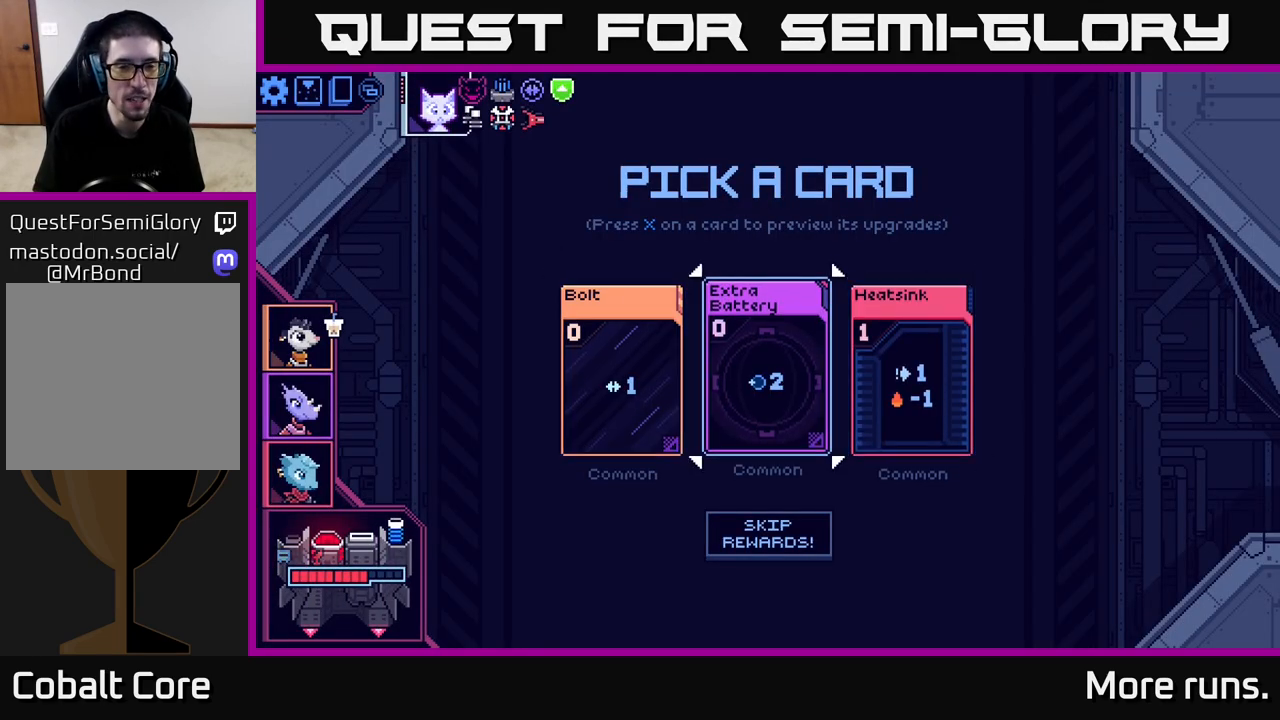
{"buttons": ["DPAD_RIGHT"], "left_stick": "center", "right_stick": "center", "events": [[150, "DPAD_LEFT", "down"], [283, "DPAD_LEFT", "up"], [450, "DPAD_RIGHT", "down"]]}
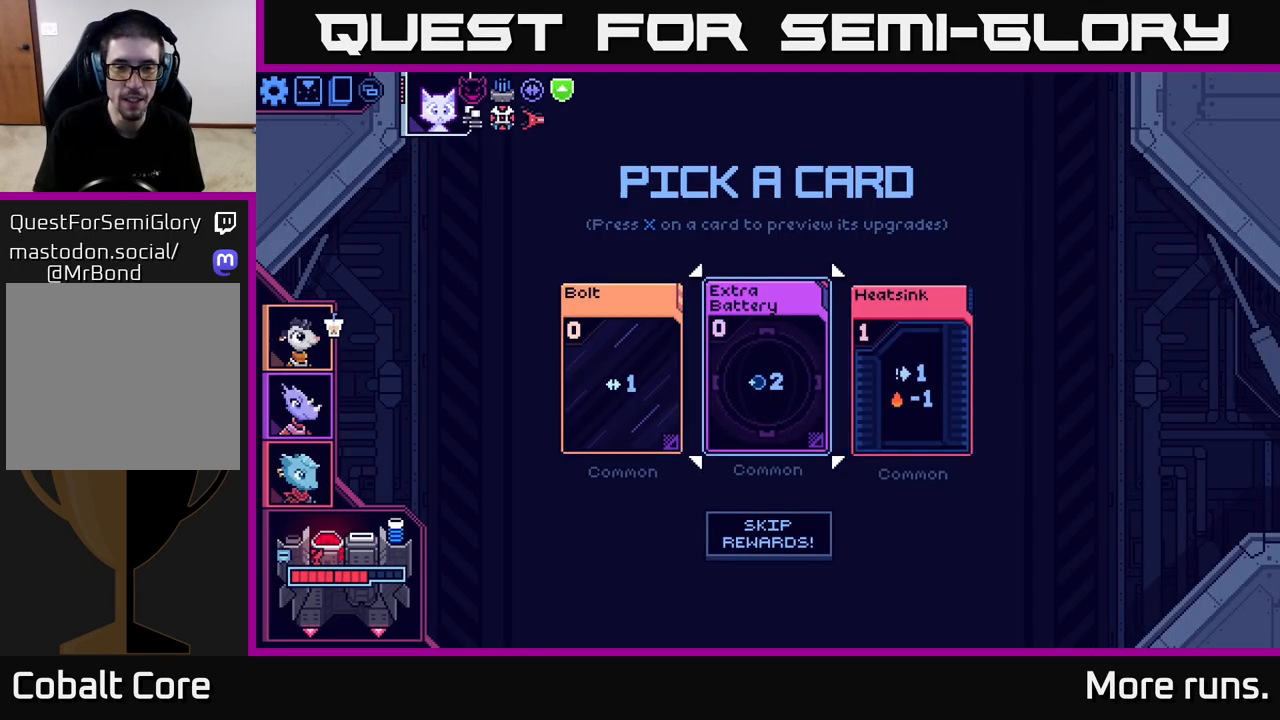
{"buttons": [], "left_stick": "center", "right_stick": "center", "events": [[100, "DPAD_RIGHT", "up"], [333, "DPAD_RIGHT", "down"], [467, "DPAD_RIGHT", "up"]]}
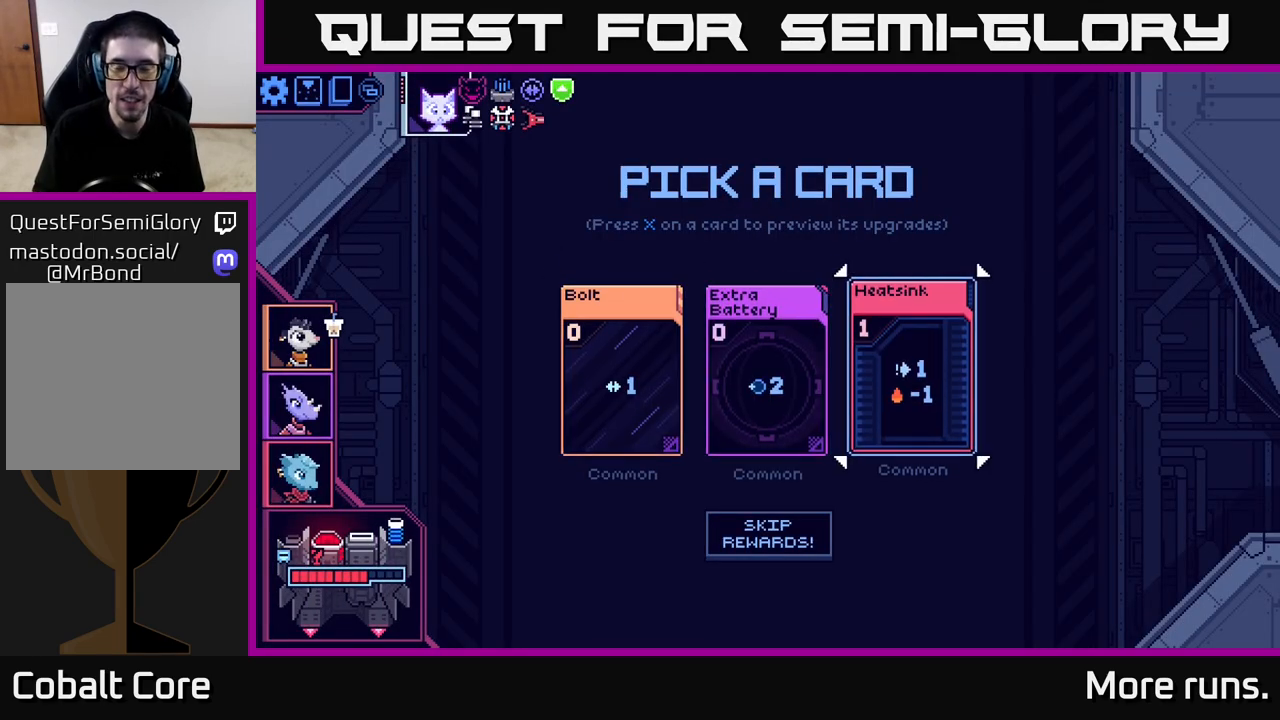
{"buttons": [], "left_stick": "center", "right_stick": "center", "events": []}
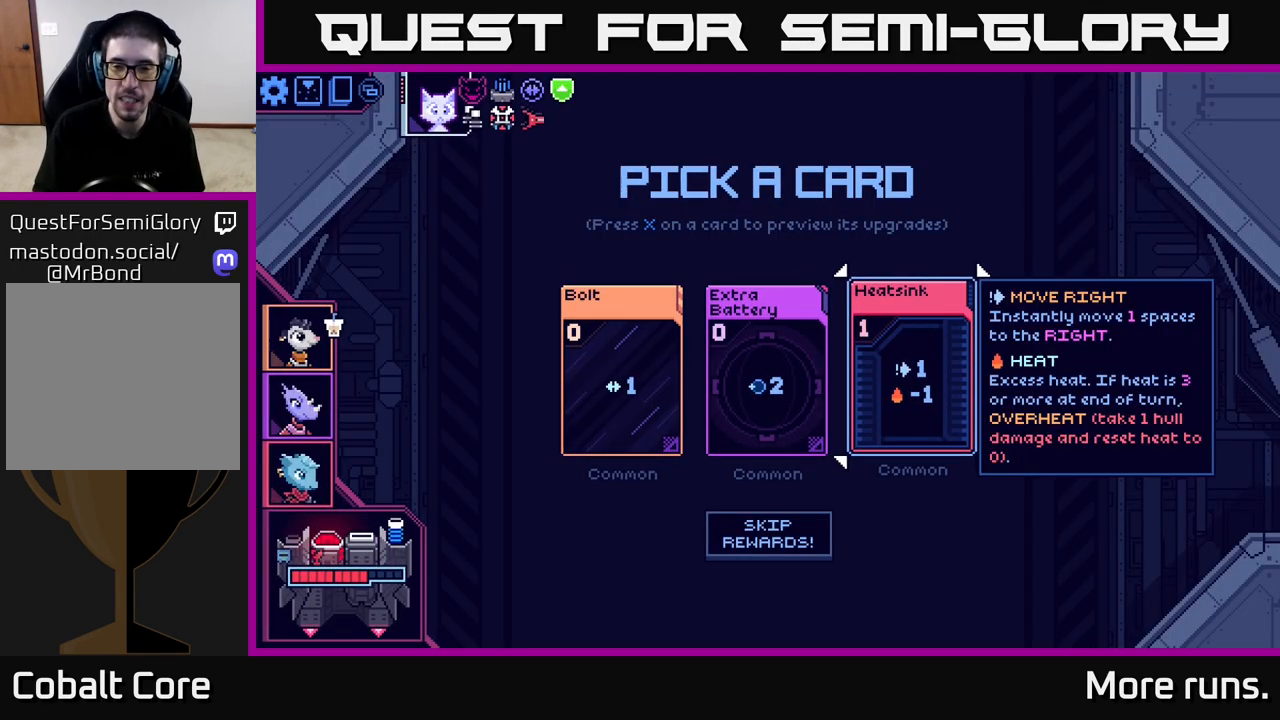
{"buttons": ["DPAD_LEFT"], "left_stick": "center", "right_stick": "center", "events": [[383, "DPAD_LEFT", "down"]]}
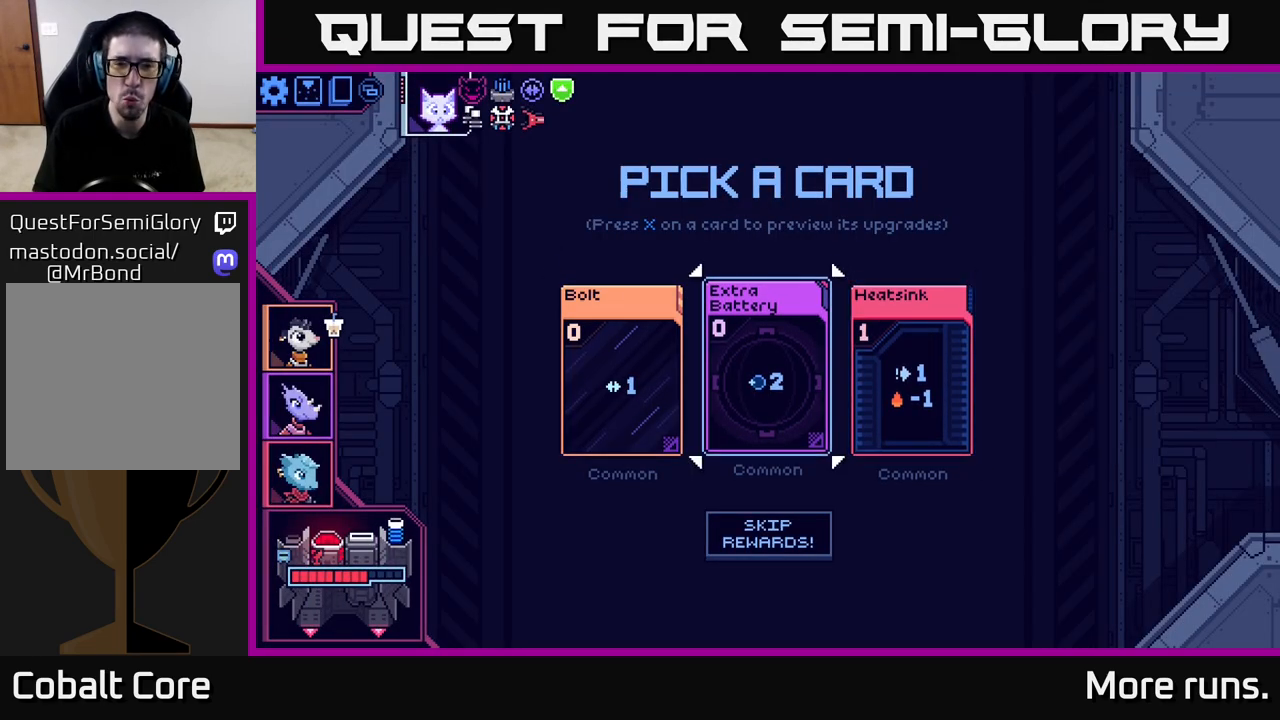
{"buttons": [], "left_stick": "center", "right_stick": "center", "events": [[17, "DPAD_LEFT", "up"]]}
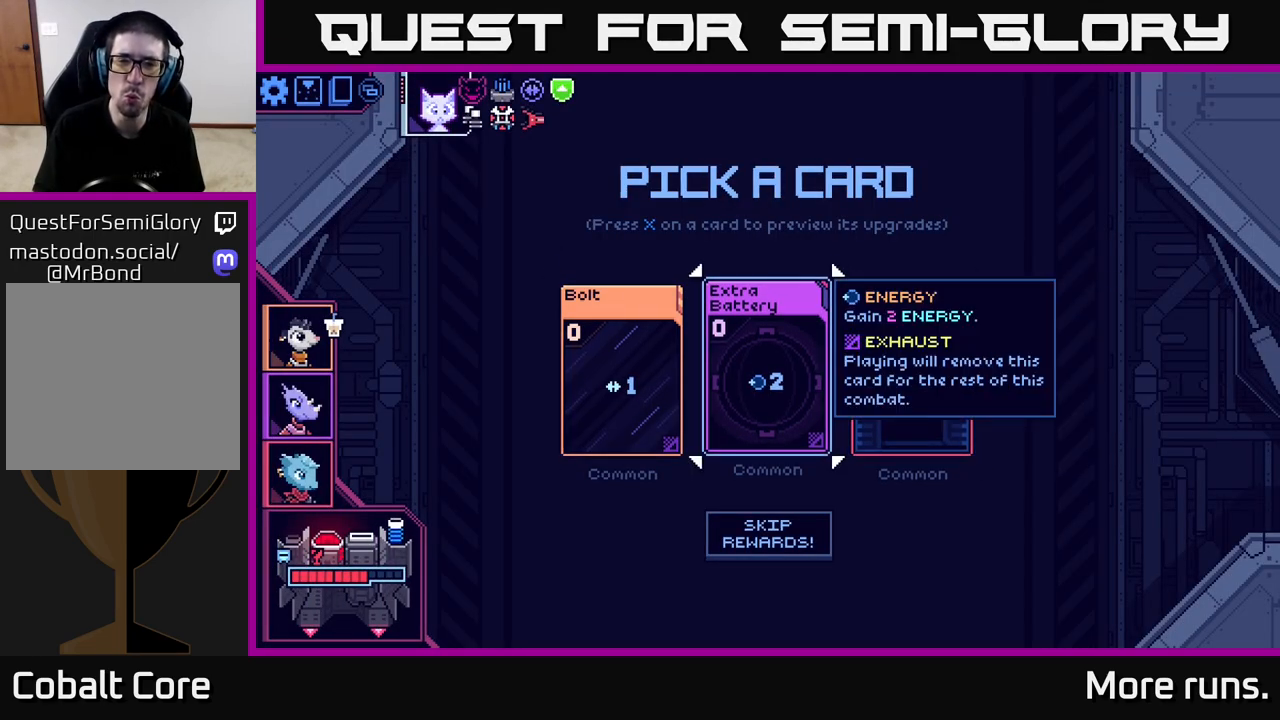
{"buttons": [], "left_stick": "center", "right_stick": "center", "events": []}
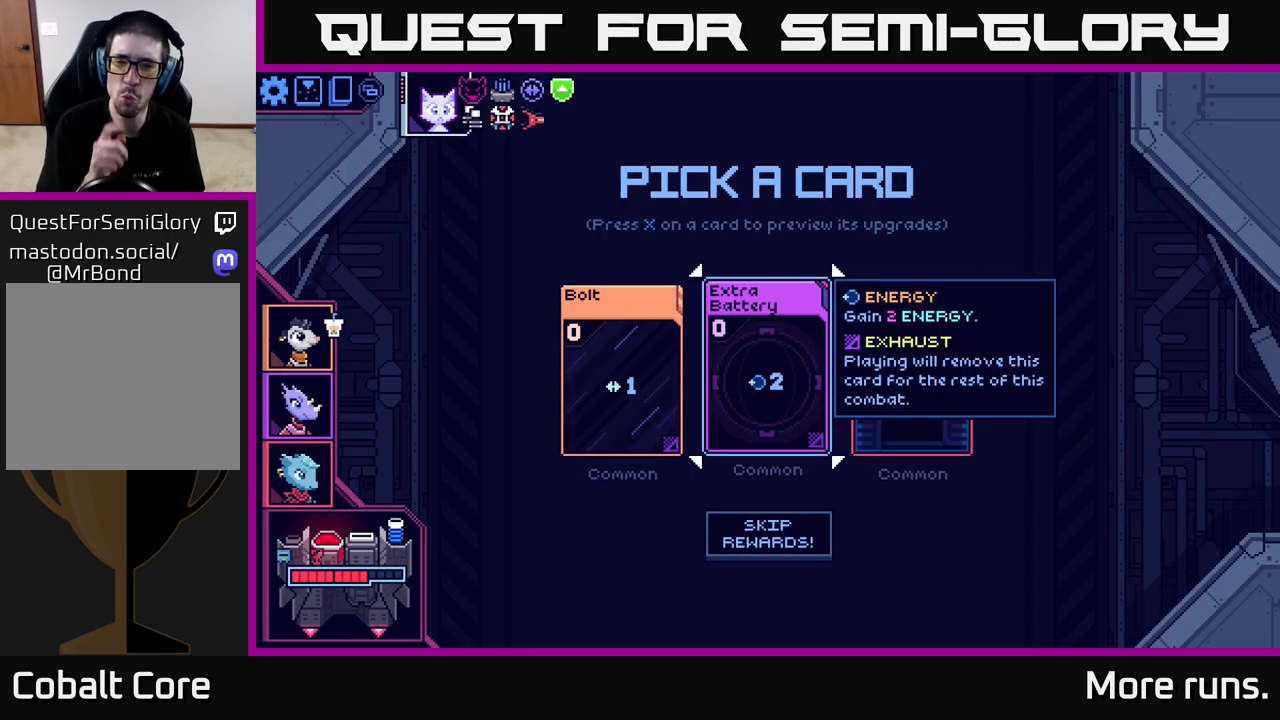
{"buttons": [], "left_stick": "center", "right_stick": "center", "events": []}
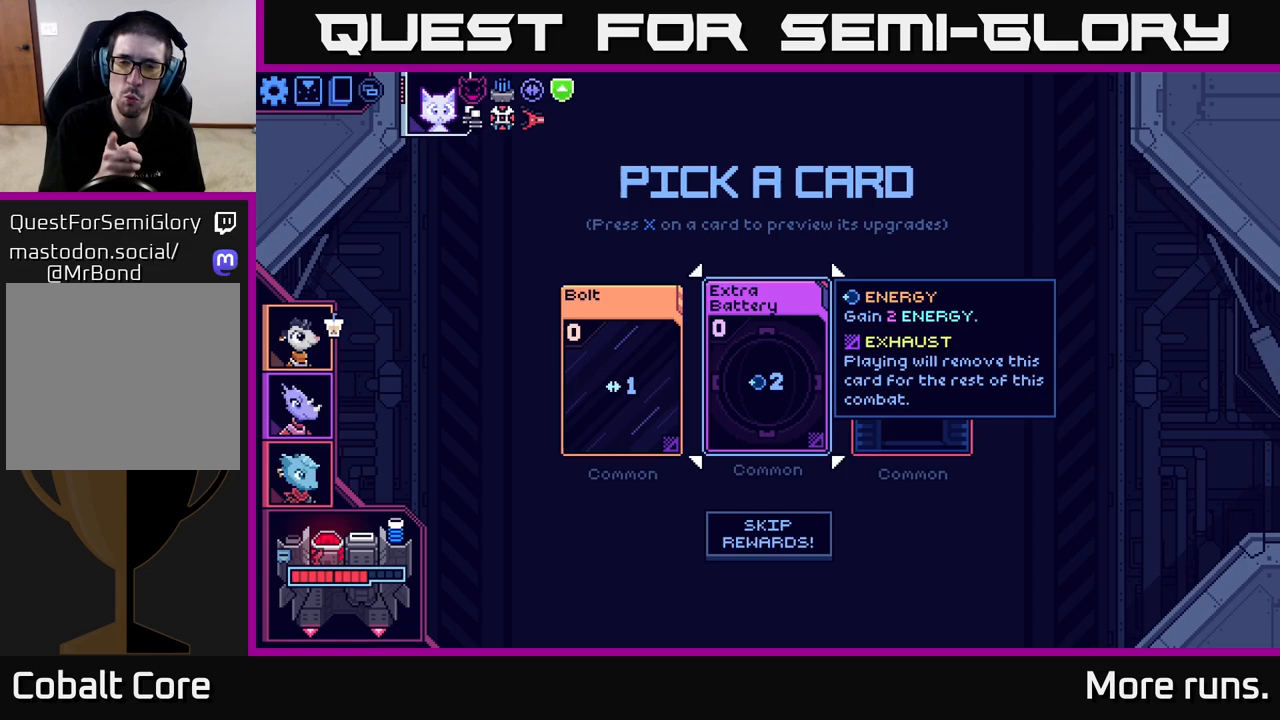
{"buttons": [], "left_stick": "center", "right_stick": "center", "events": []}
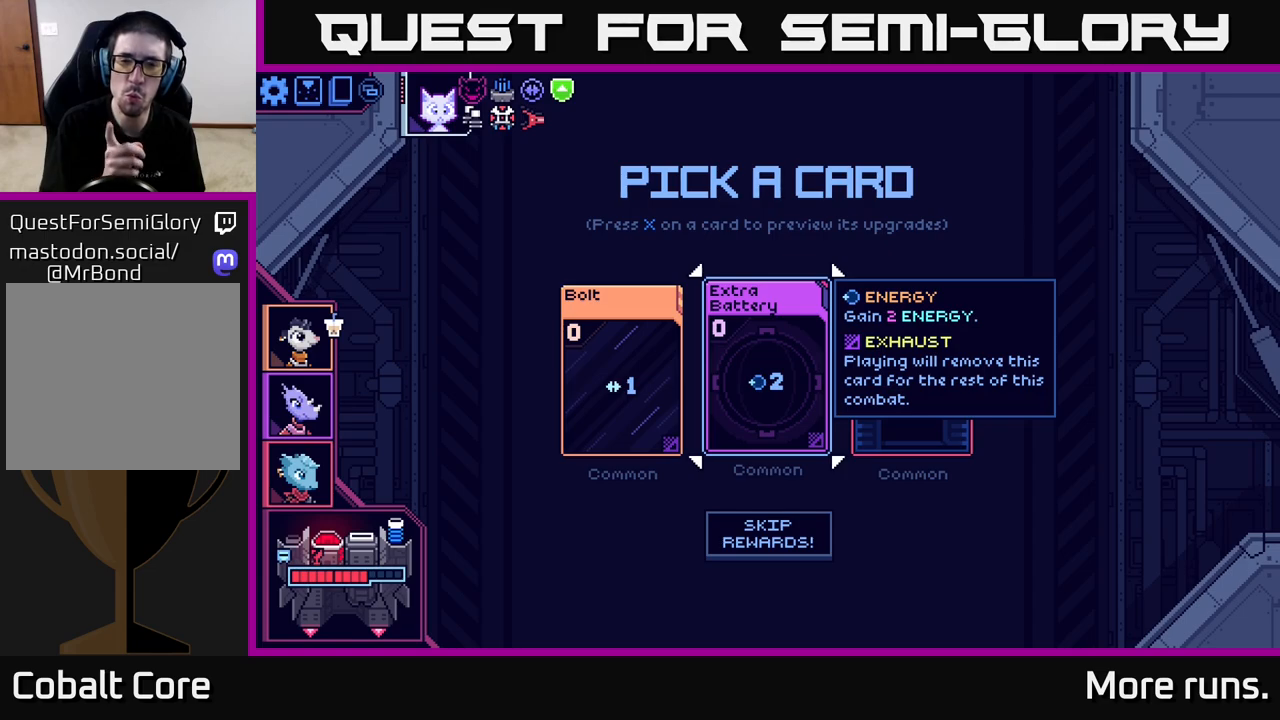
{"buttons": [], "left_stick": "center", "right_stick": "center", "events": []}
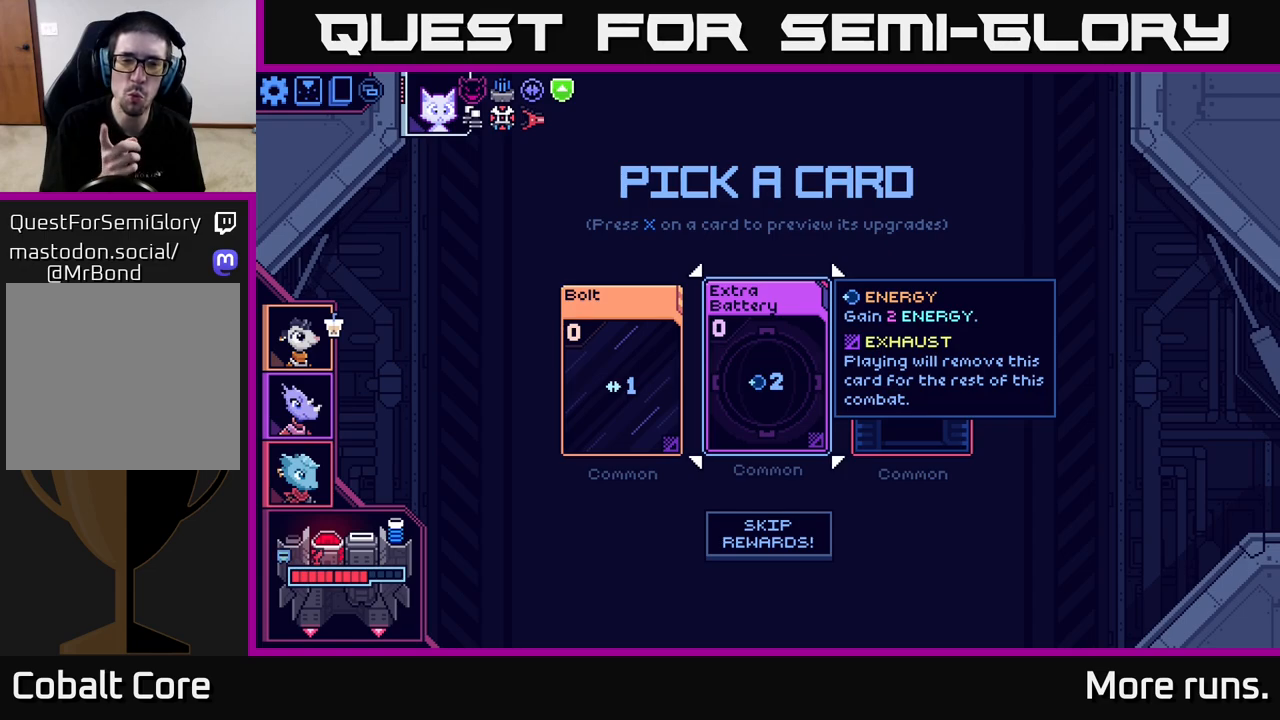
{"buttons": [], "left_stick": "center", "right_stick": "center", "events": []}
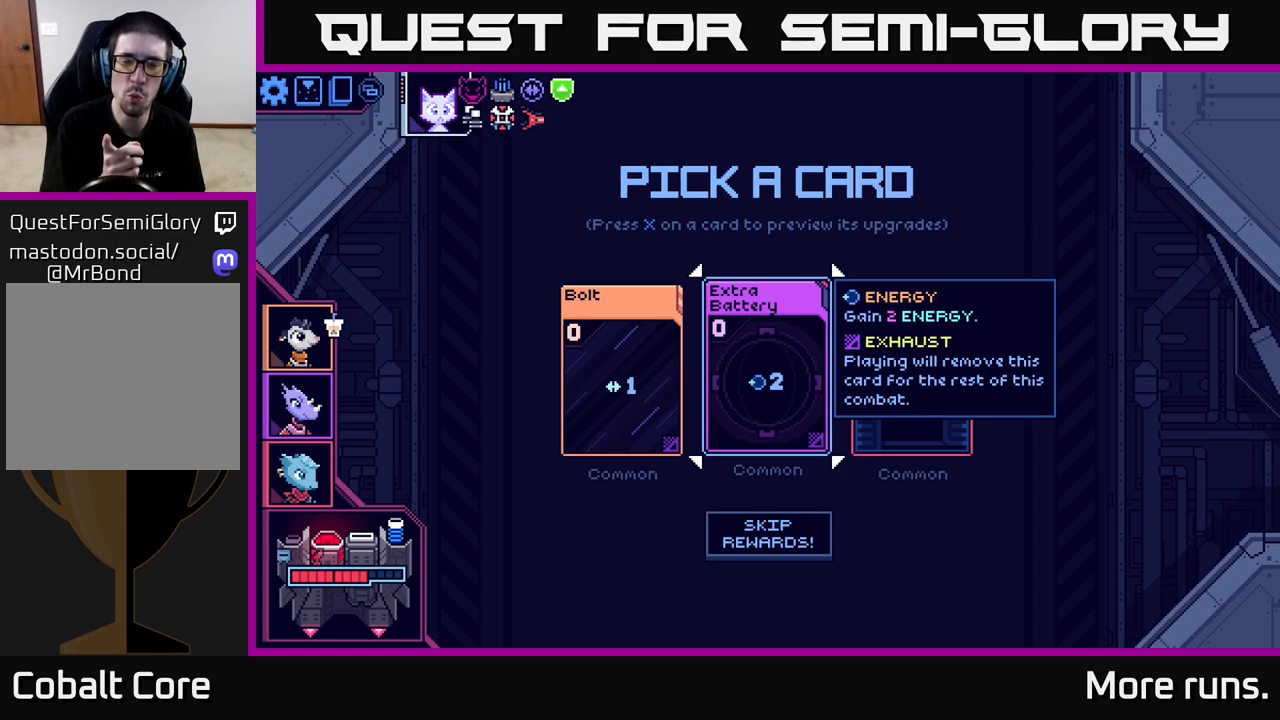
{"buttons": [], "left_stick": "center", "right_stick": "center", "events": []}
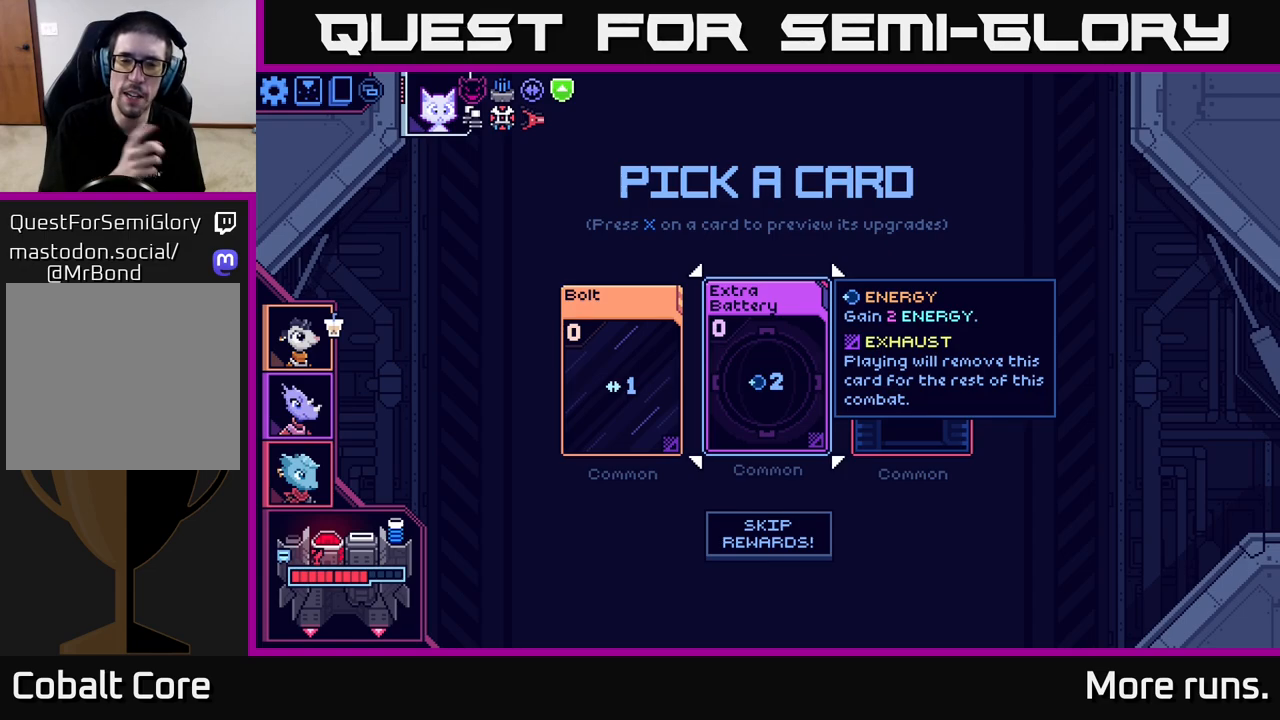
{"buttons": [], "left_stick": "center", "right_stick": "center", "events": []}